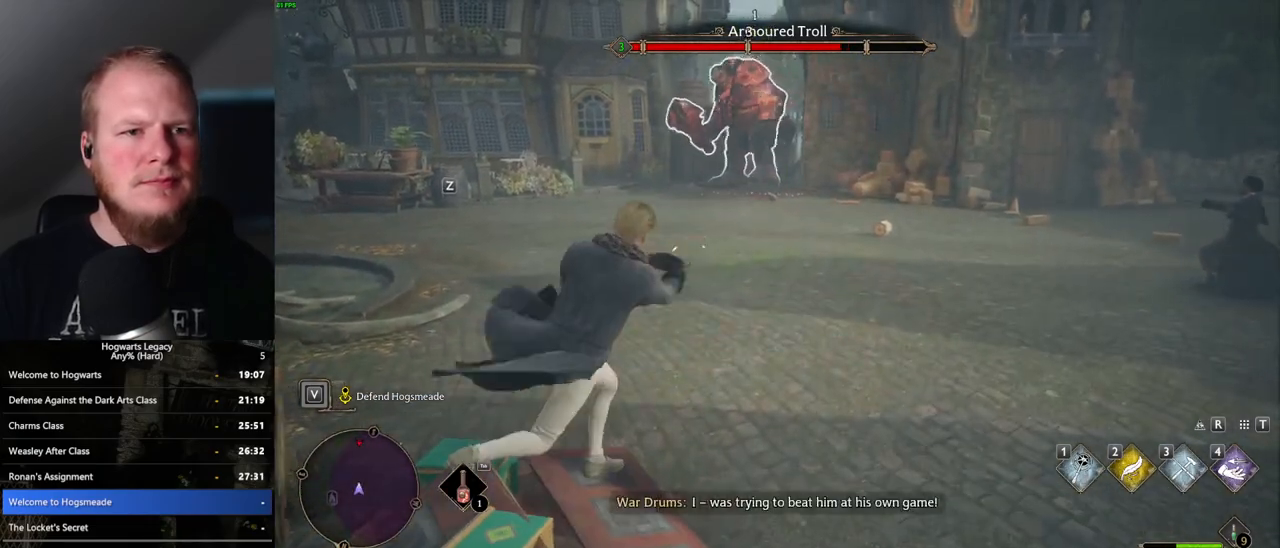
Gameplay with keyboard and mouse; each line is a JSON object with the keys and mouse buttons held at the frame after it. "events" lists presses ("down") and releases ("up") of ".", "/", "0", "1", "2", "3", "4", "5", "6", "7", "8", "9", "a", "alt_l", "alt_r", "b", "backslash", "backspace", "c", "caps_lock", "comma", "ctrl_l", "ctrl_r", "d", "e", "equals", "escape", "f", "f1", "f10", "f11", "f12", "f2", "f3", "f4", "f5", "f6", "f7", "f8", "f9", "g", "h", "i", "j", "k", "l", "lbracket", "m", "minus", "n", "o", "p", "q", "quote", "r", "rbracket", "return", "s", "semicolon", "shift_l", "shift_r", "space", "super", "t", "tab", "tilde", "u", "v", "w", "x", "y", "z", "mouse_left", "mouse_right", "mouse_mb4" and "mouse_mb5" between this image and that frame as [ms after this image, input, new state], when the widget could be followed in between; "mouse_wheel" appears only as held states. "mouse_left", "mouse_wheel", "mouse_right", "mouse_mb4", "mouse_mb5" = the "left", "wheel", "right", "mb4", "mb5" buttons of the "mouse" list. No other keys are recorded. "wheel" means that the mouse wheel is clicked or scrolled. Mouse movement is not recorded.
{"keys": ["d"], "mouse": [], "events": [[183, "z", "down"], [333, "z", "up"], [417, "z", "down"], [500, "z", "up"]]}
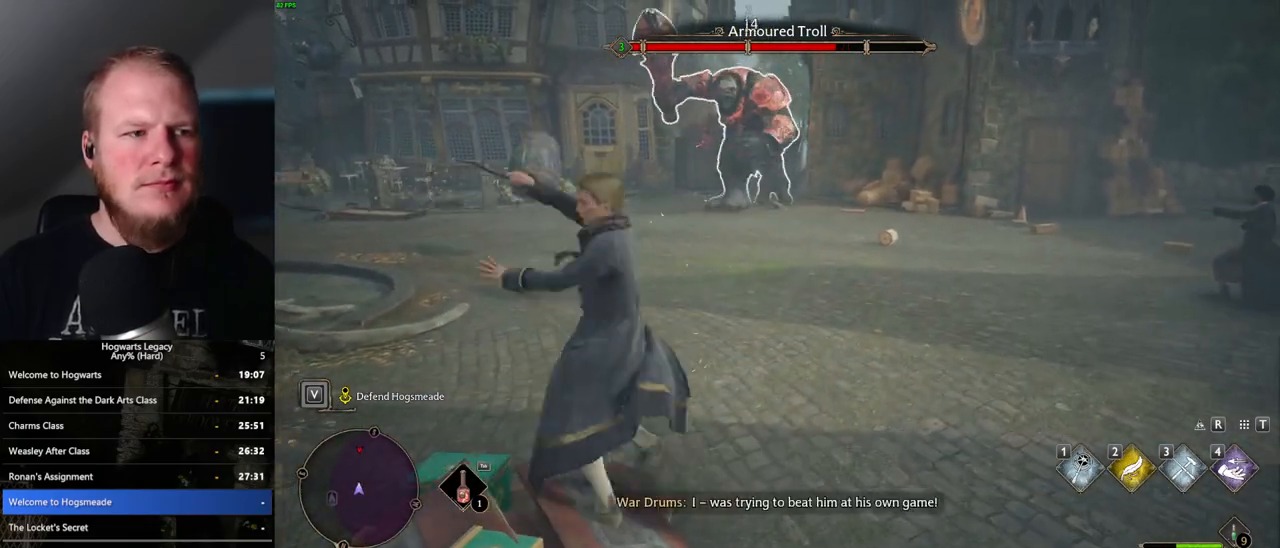
{"keys": ["s"], "mouse": [], "events": [[217, "s", "down"], [317, "d", "up"]]}
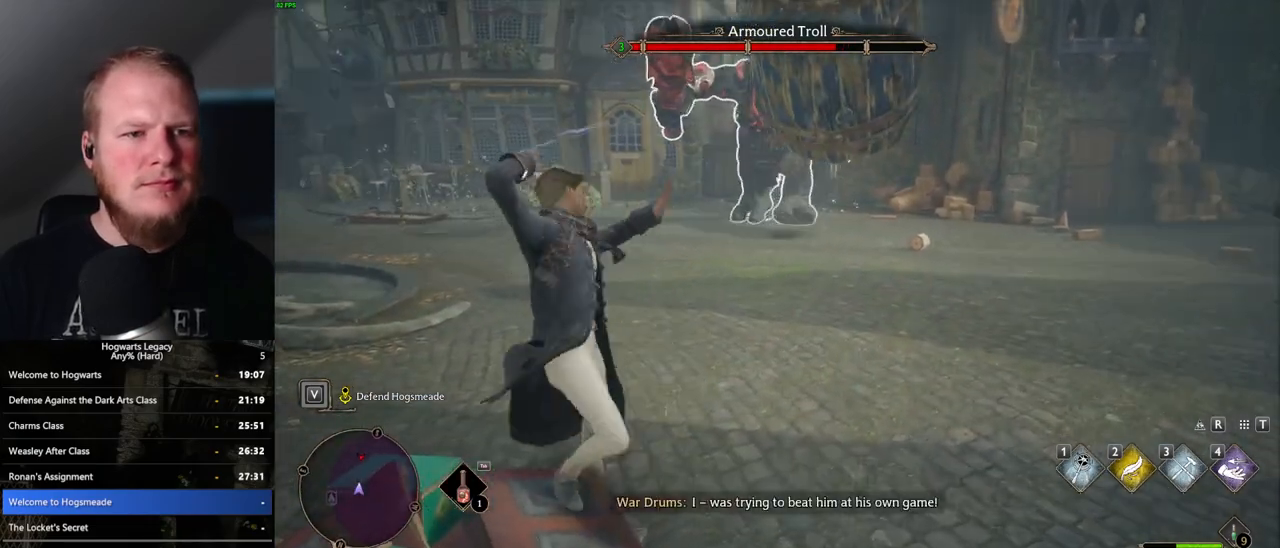
{"keys": ["d", "s"], "mouse": [], "events": [[200, "space", "down"], [267, "d", "down"], [283, "space", "up"]]}
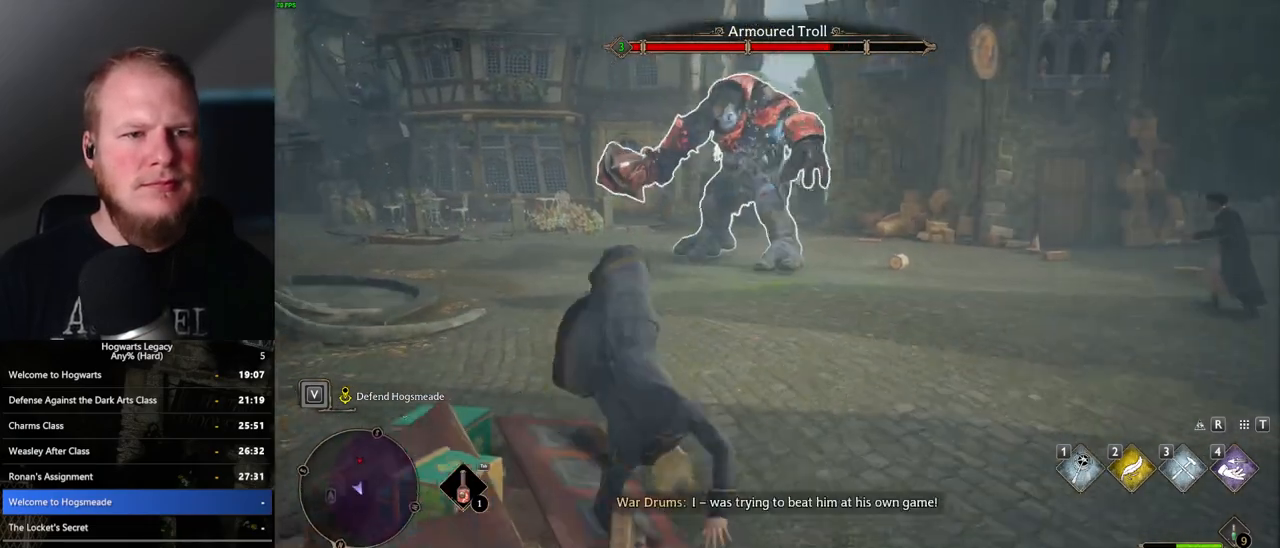
{"keys": ["s"], "mouse": ["left"], "events": [[33, "d", "up"], [483, "mouse_left", "down"]]}
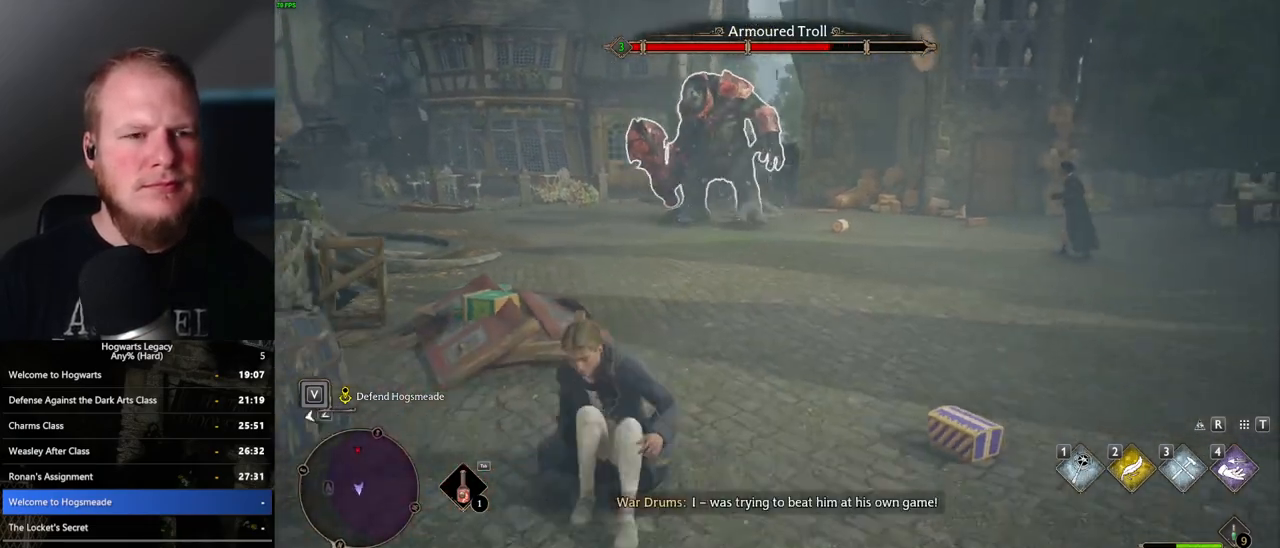
{"keys": [], "mouse": [], "events": [[83, "mouse_left", "up"], [100, "s", "up"], [183, "mouse_left", "down"], [267, "mouse_left", "up"], [367, "mouse_left", "down"], [433, "mouse_left", "up"]]}
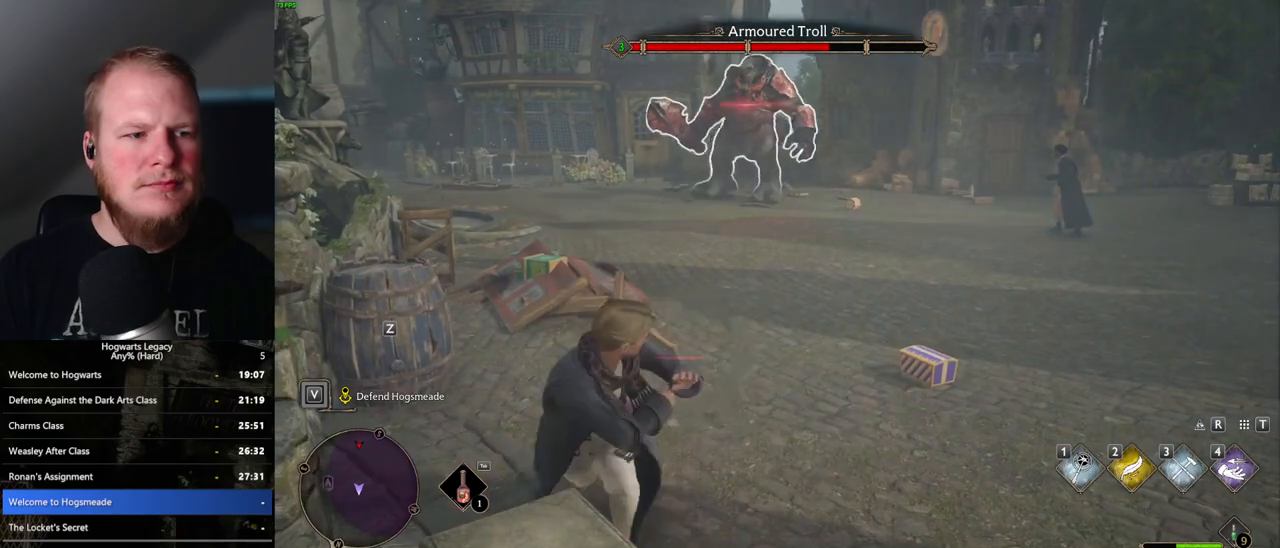
{"keys": ["w"], "mouse": ["left"], "events": [[33, "mouse_left", "down"], [133, "mouse_left", "up"], [217, "mouse_left", "down"], [300, "w", "down"], [317, "mouse_left", "up"], [400, "mouse_left", "down"]]}
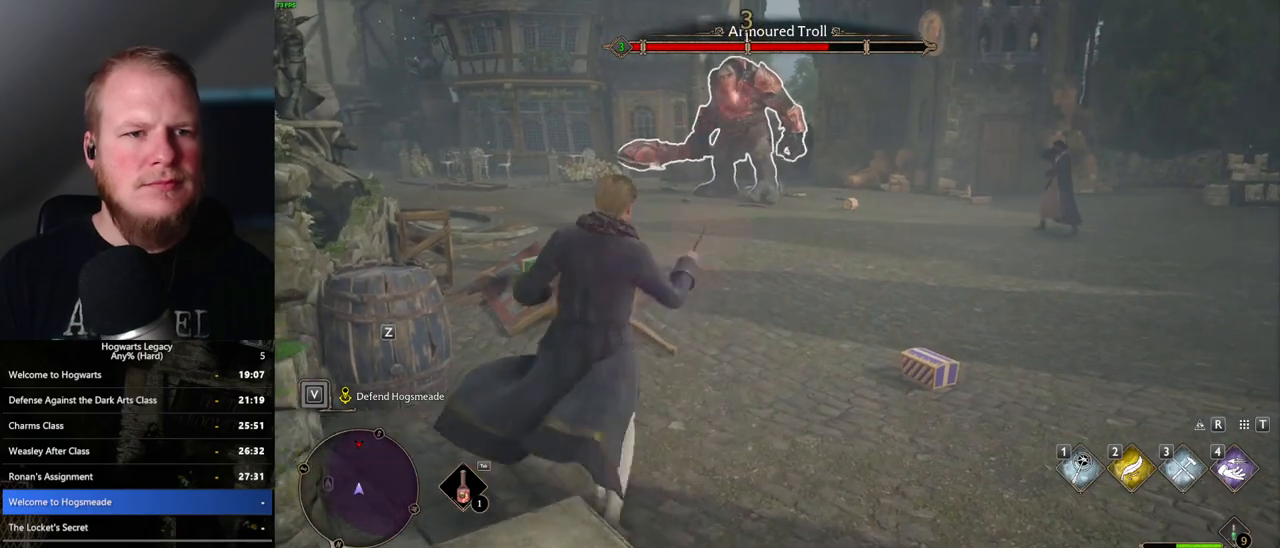
{"keys": ["w"], "mouse": ["left"], "events": [[17, "mouse_left", "up"], [100, "mouse_left", "down"], [183, "mouse_left", "up"], [267, "mouse_left", "down"], [350, "mouse_left", "up"], [467, "mouse_left", "down"]]}
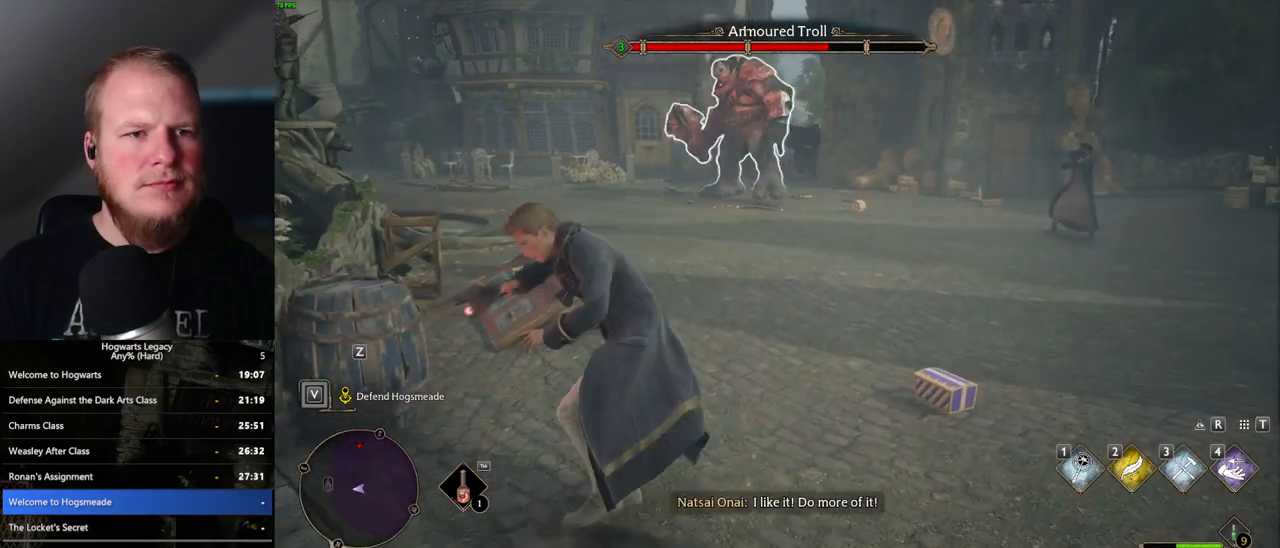
{"keys": ["w", "z"], "mouse": [], "events": [[50, "mouse_left", "up"], [450, "z", "down"]]}
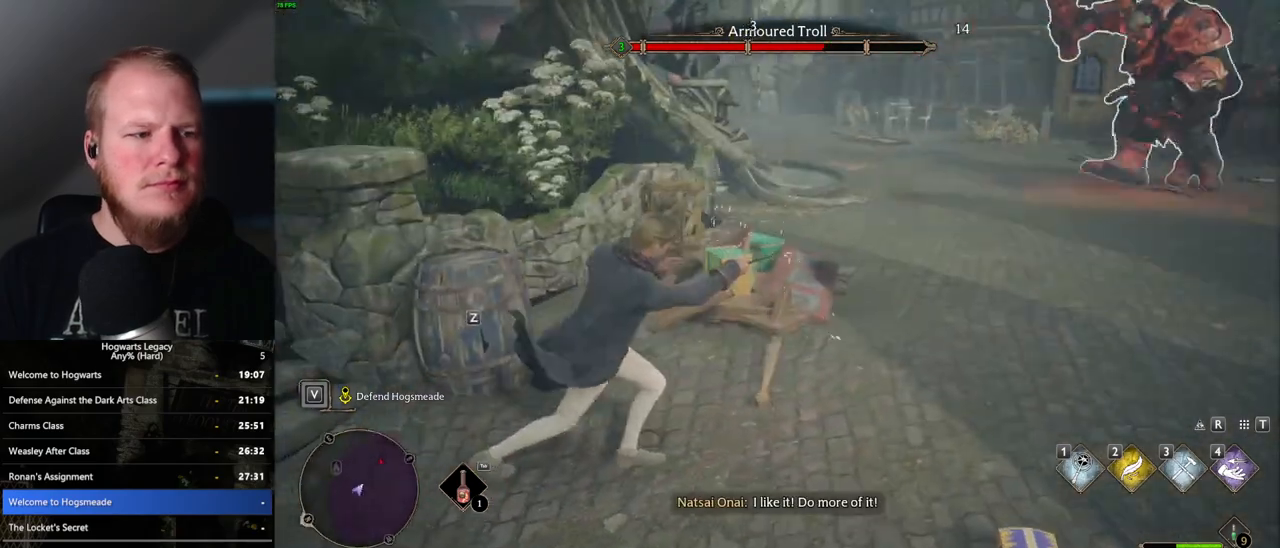
{"keys": ["d"], "mouse": [], "events": [[83, "z", "up"], [333, "w", "up"], [367, "w", "down"], [400, "w", "up"], [417, "d", "down"]]}
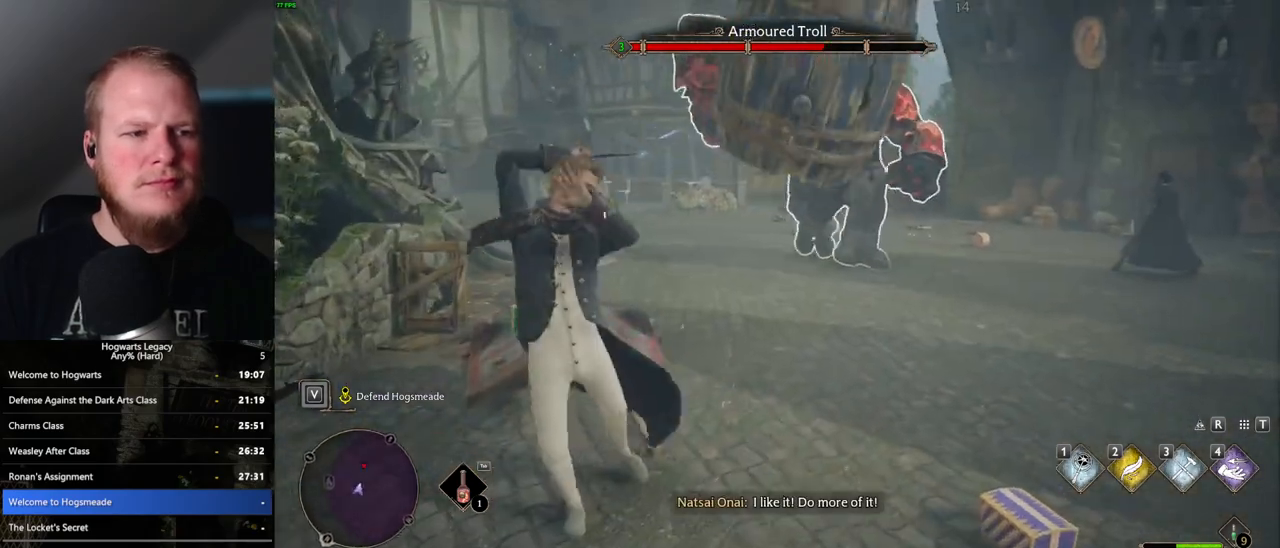
{"keys": ["s"], "mouse": [], "events": [[33, "s", "down"], [200, "d", "up"], [283, "a", "down"], [400, "a", "up"]]}
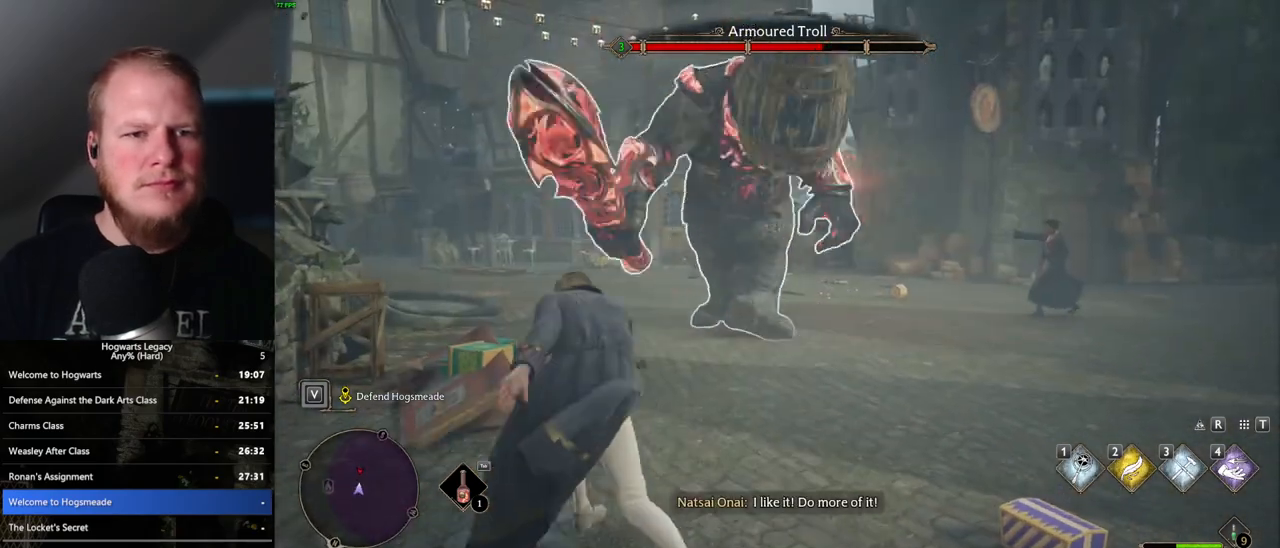
{"keys": ["d", "s"], "mouse": [], "events": [[133, "d", "down"], [250, "space", "down"], [317, "space", "up"]]}
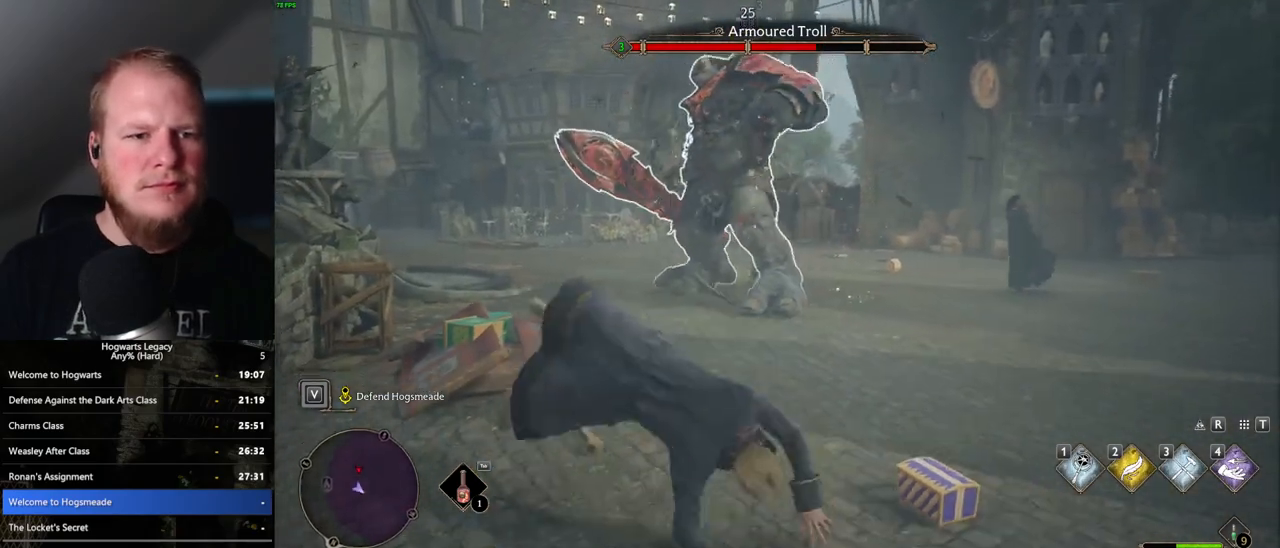
{"keys": ["a", "s"], "mouse": [], "events": [[83, "d", "up"], [200, "a", "down"], [317, "a", "up"], [350, "a", "down"]]}
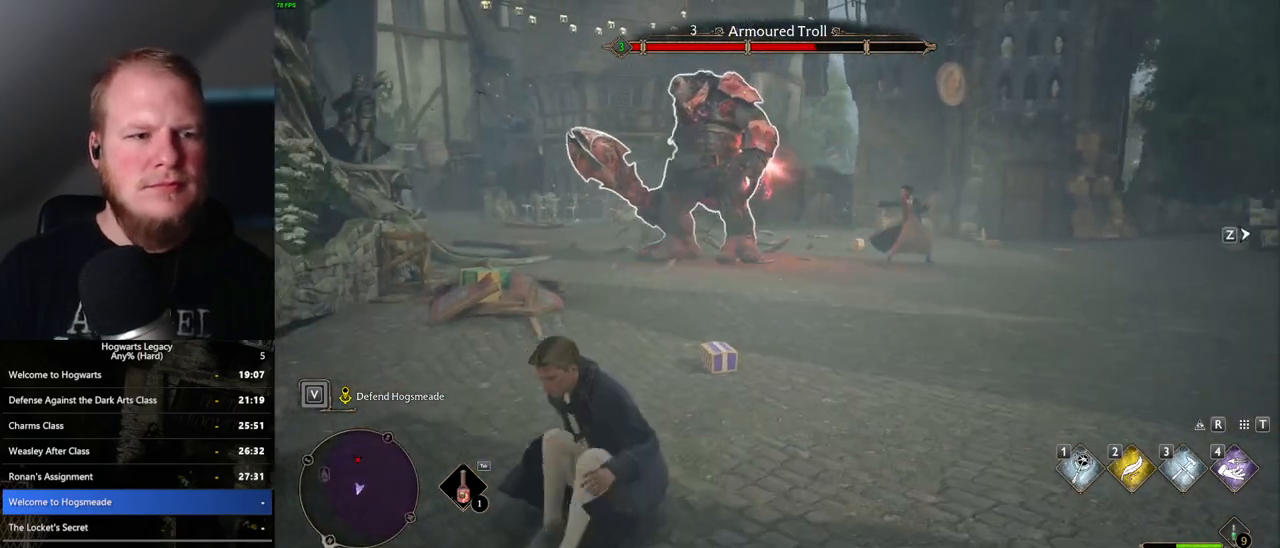
{"keys": [], "mouse": [], "events": [[50, "a", "up"], [200, "mouse_left", "down"], [250, "s", "up"], [300, "mouse_left", "up"], [383, "mouse_left", "down"], [483, "mouse_left", "up"]]}
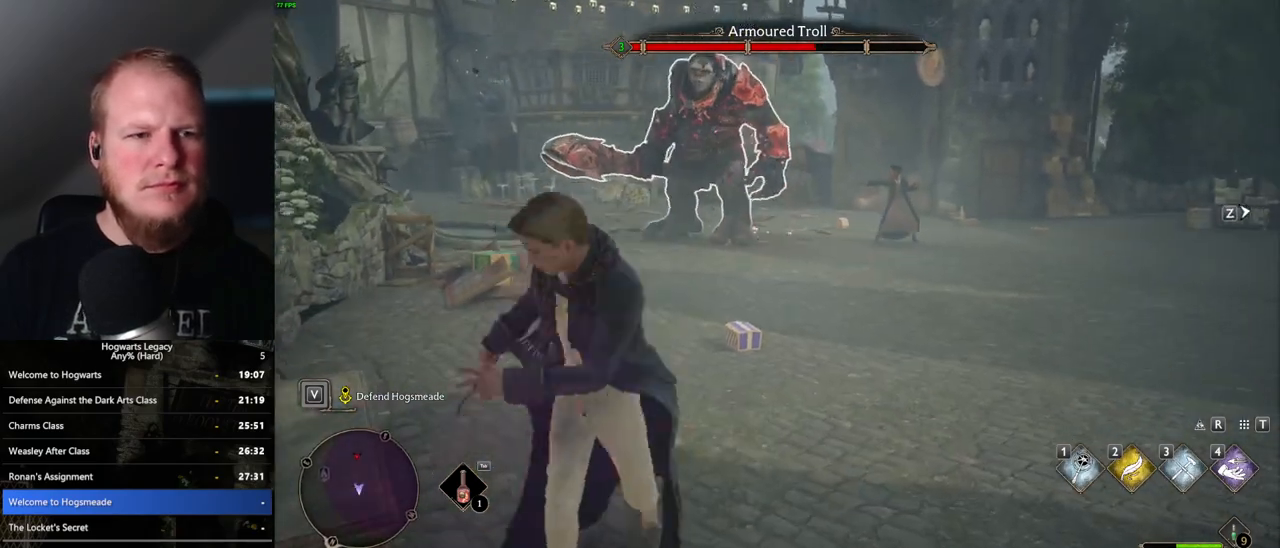
{"keys": [], "mouse": ["left"], "events": [[83, "mouse_left", "down"], [167, "mouse_left", "up"], [250, "mouse_left", "down"], [333, "mouse_left", "up"], [433, "mouse_left", "down"]]}
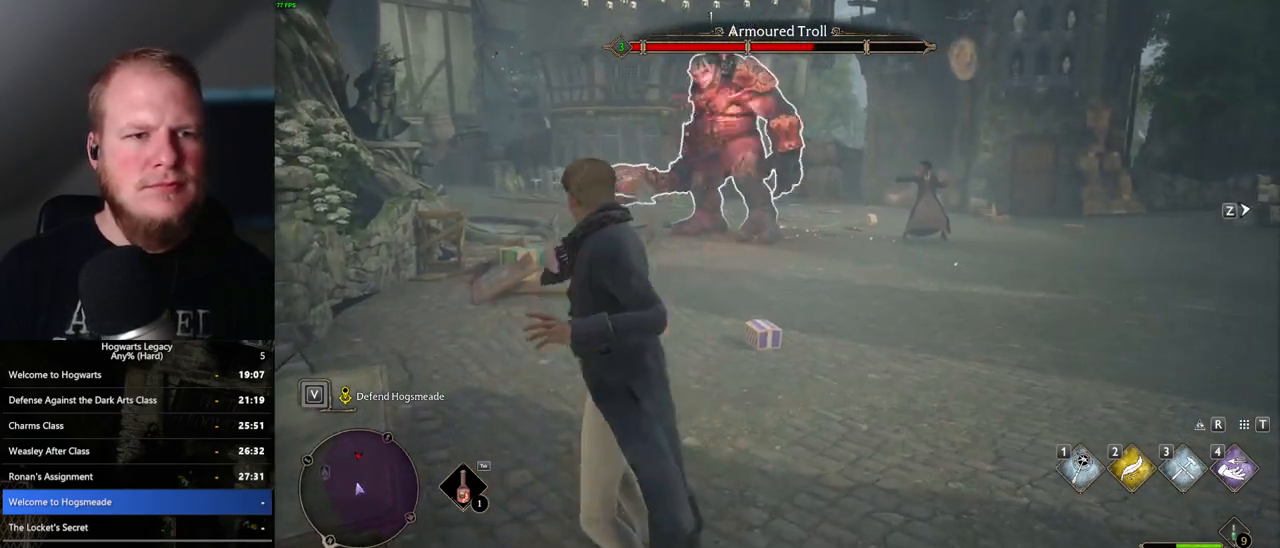
{"keys": ["d"], "mouse": [], "events": [[17, "mouse_left", "up"], [117, "mouse_left", "down"], [200, "mouse_left", "up"], [300, "mouse_left", "down"], [383, "mouse_left", "up"], [450, "d", "down"]]}
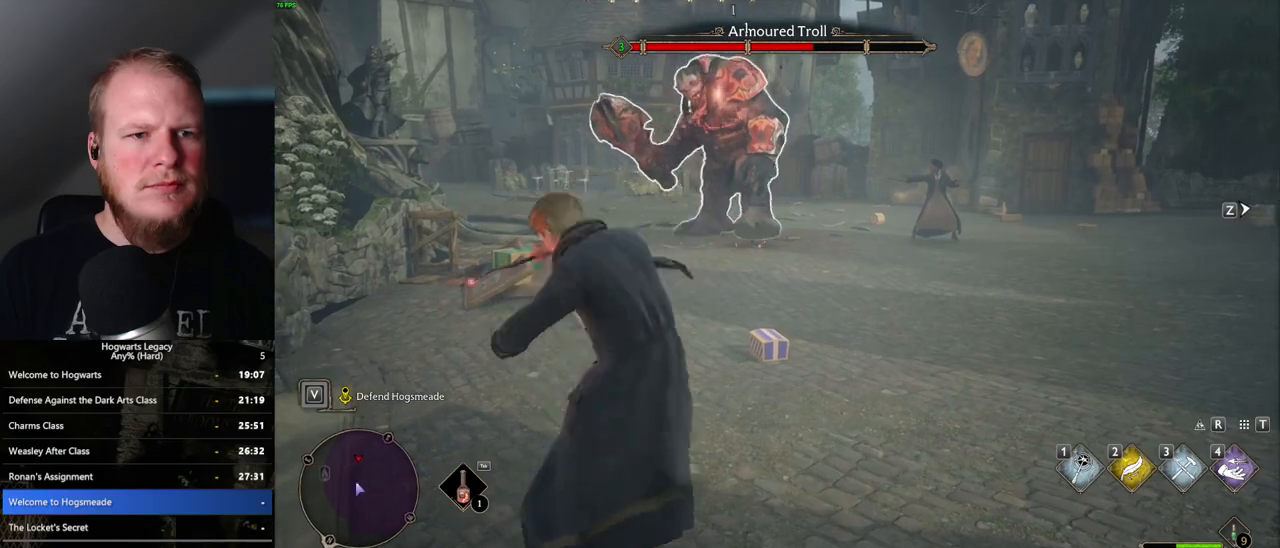
{"keys": ["w"], "mouse": [], "events": [[117, "w", "down"], [200, "d", "up"]]}
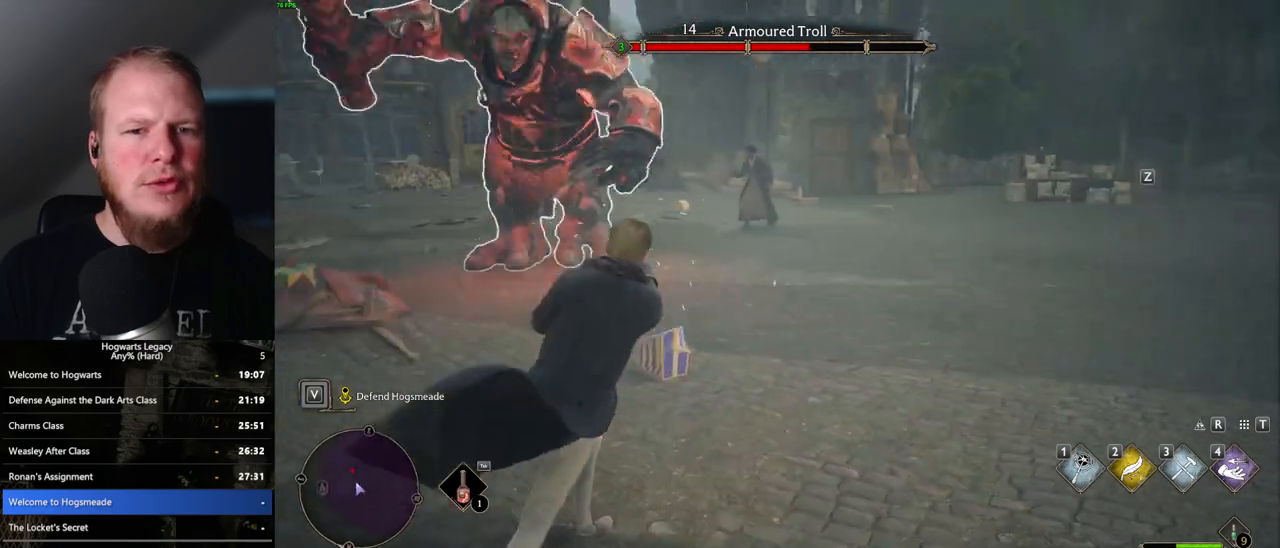
{"keys": ["d"], "mouse": [], "events": [[17, "z", "down"], [133, "z", "up"], [283, "d", "down"], [433, "w", "up"]]}
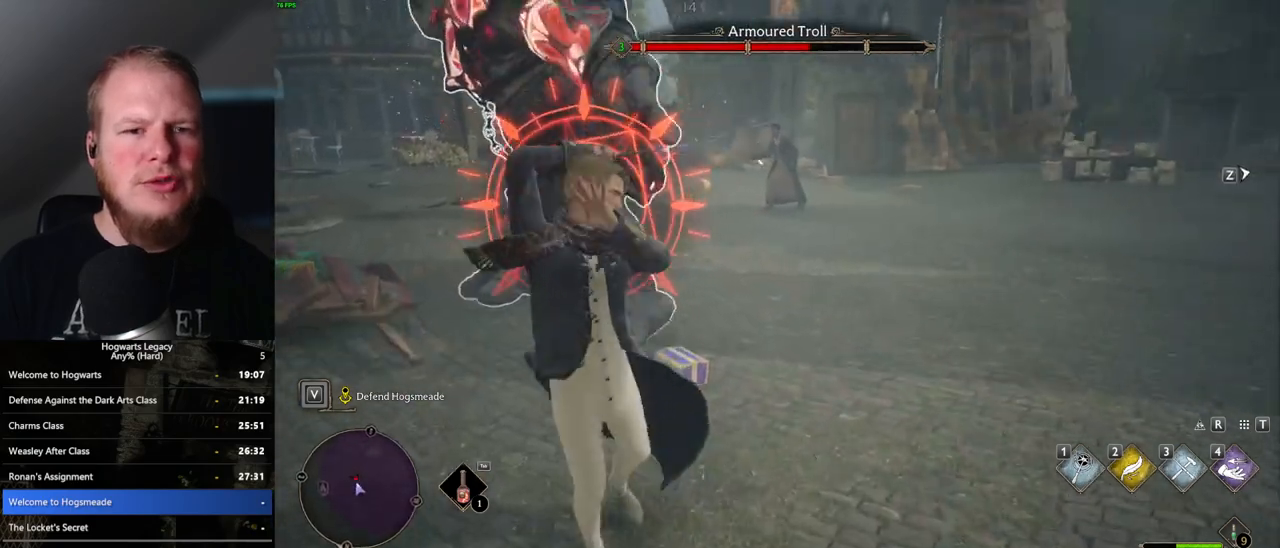
{"keys": ["d", "w"], "mouse": [], "events": [[350, "shift_l", "down"], [350, "w", "down"], [483, "shift_l", "up"]]}
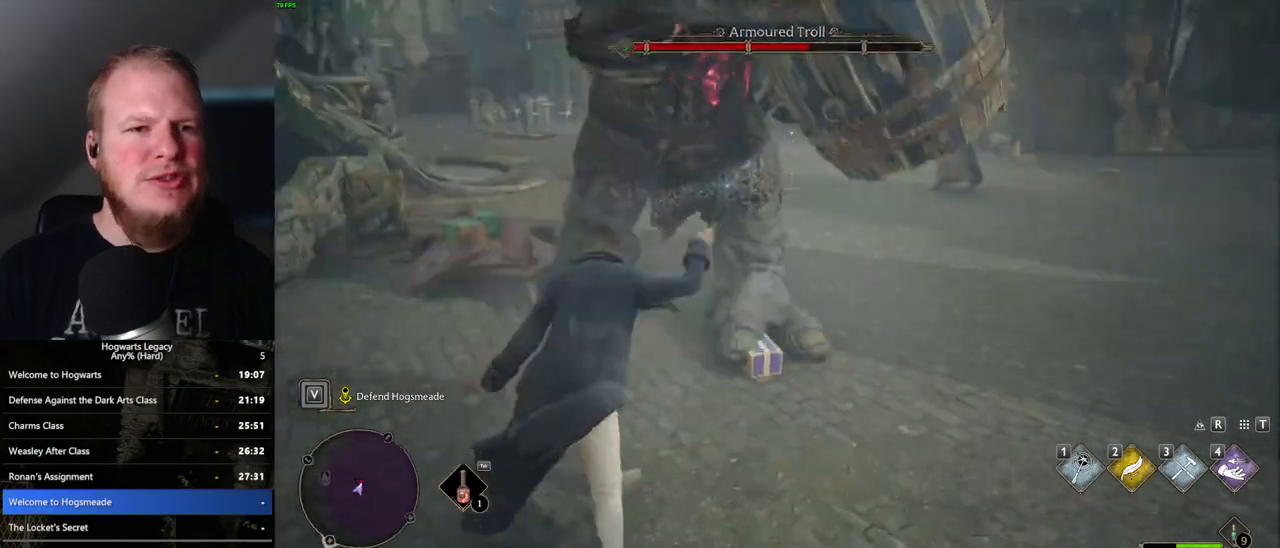
{"keys": ["d"], "mouse": [], "events": [[350, "space", "down"], [383, "space", "up"], [500, "w", "up"]]}
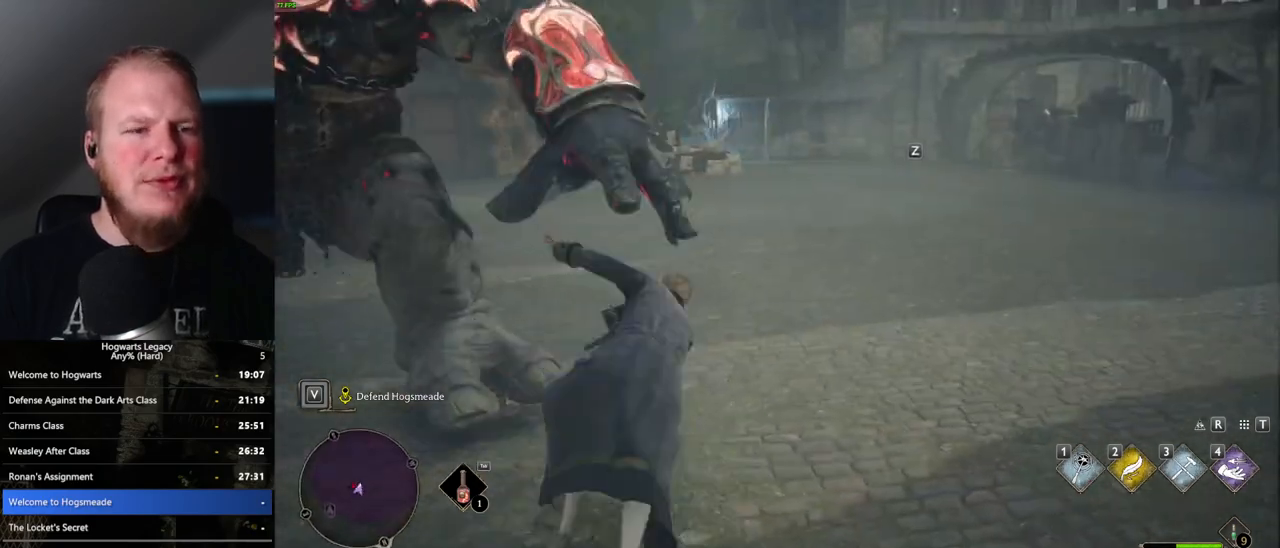
{"keys": ["d"], "mouse": [], "events": [[283, "w", "down"], [350, "w", "up"]]}
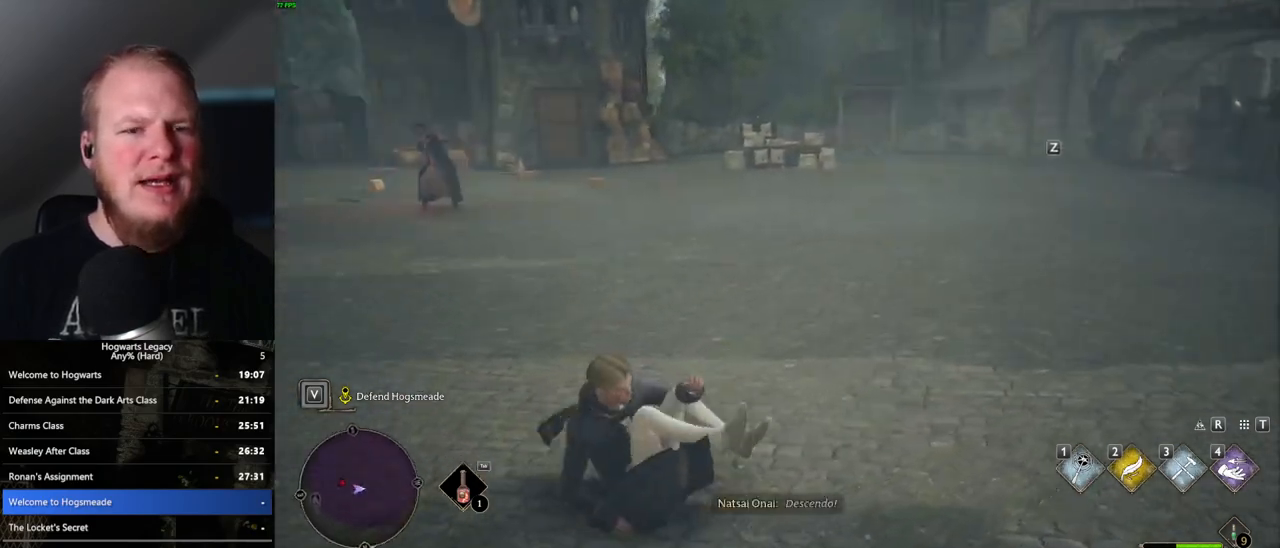
{"keys": ["d", "s"], "mouse": [], "events": [[50, "s", "down"]]}
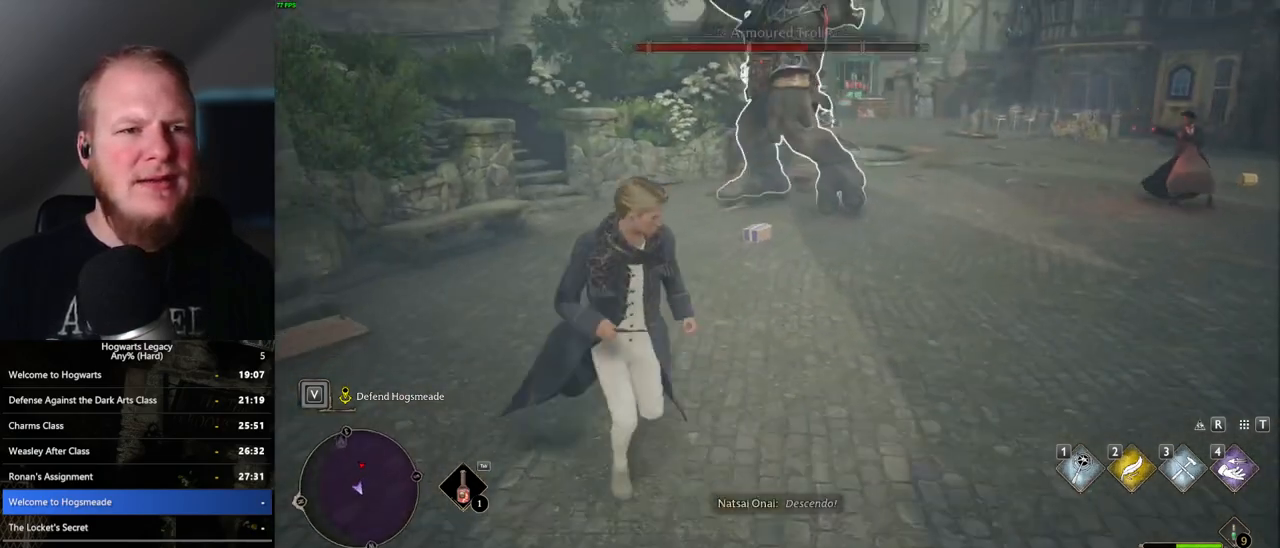
{"keys": ["s"], "mouse": ["left"], "events": [[417, "d", "up"], [467, "mouse_left", "down"]]}
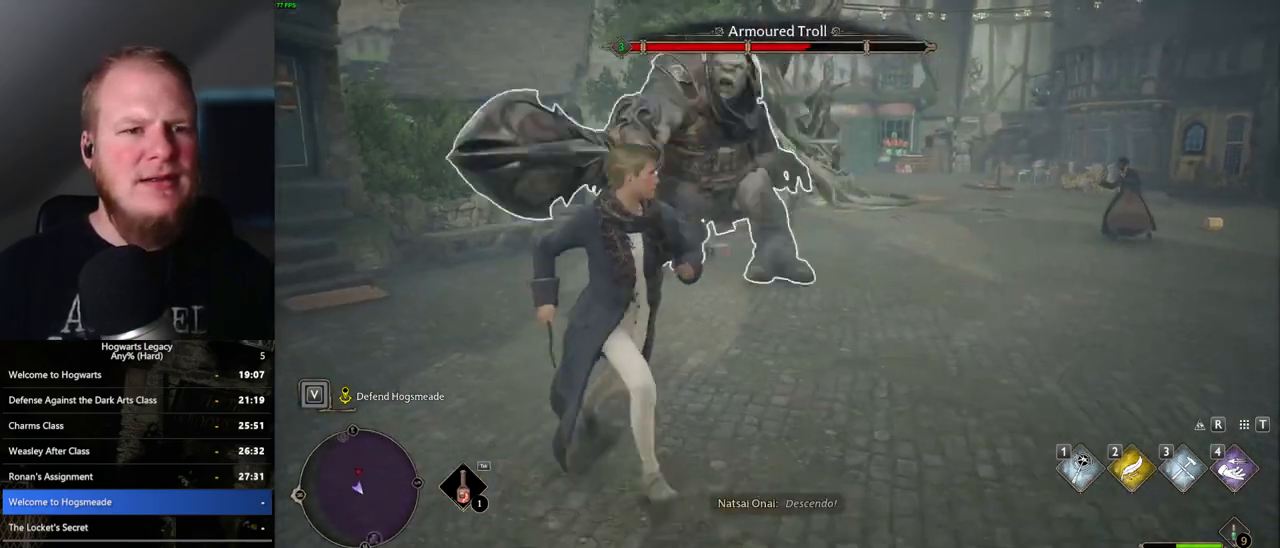
{"keys": ["s"], "mouse": [], "events": [[83, "mouse_left", "up"]]}
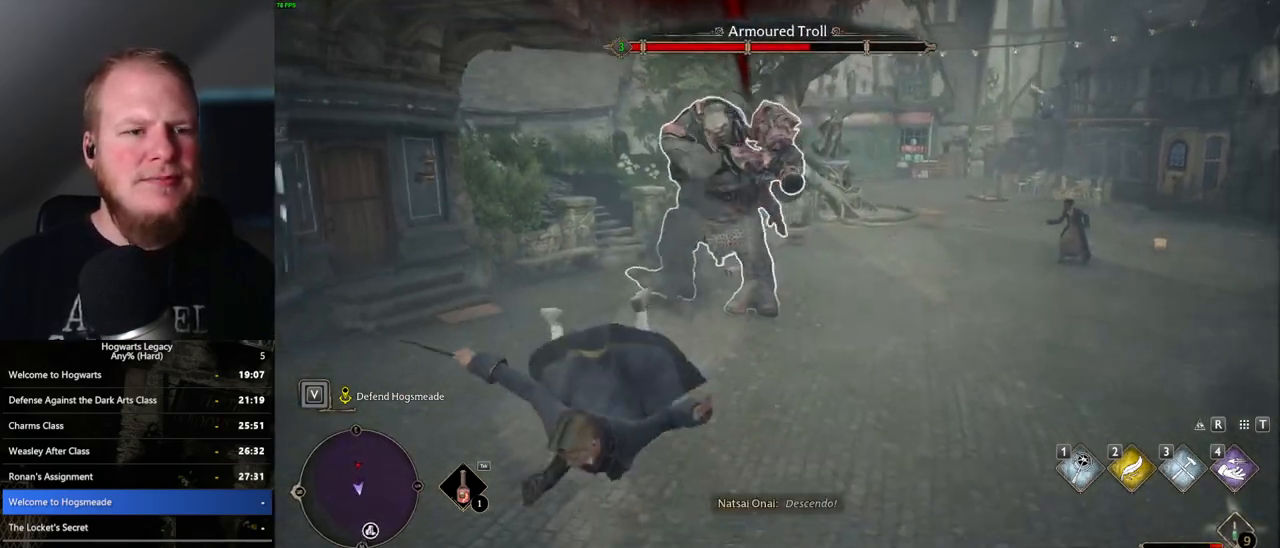
{"keys": [], "mouse": [], "events": [[183, "s", "up"]]}
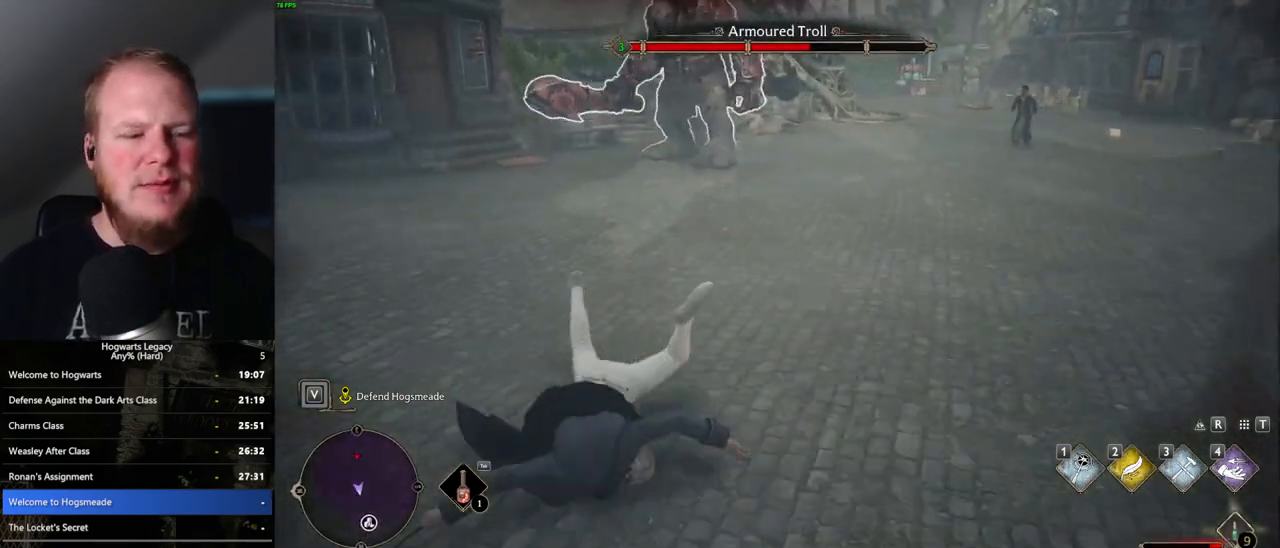
{"keys": [], "mouse": [], "events": []}
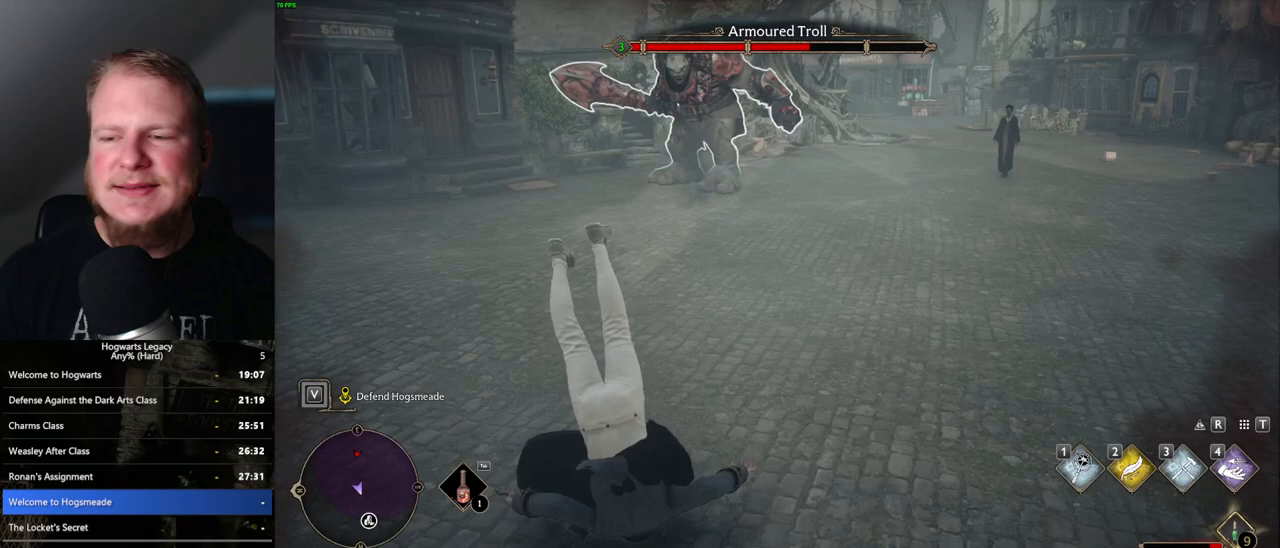
{"keys": [], "mouse": [], "events": []}
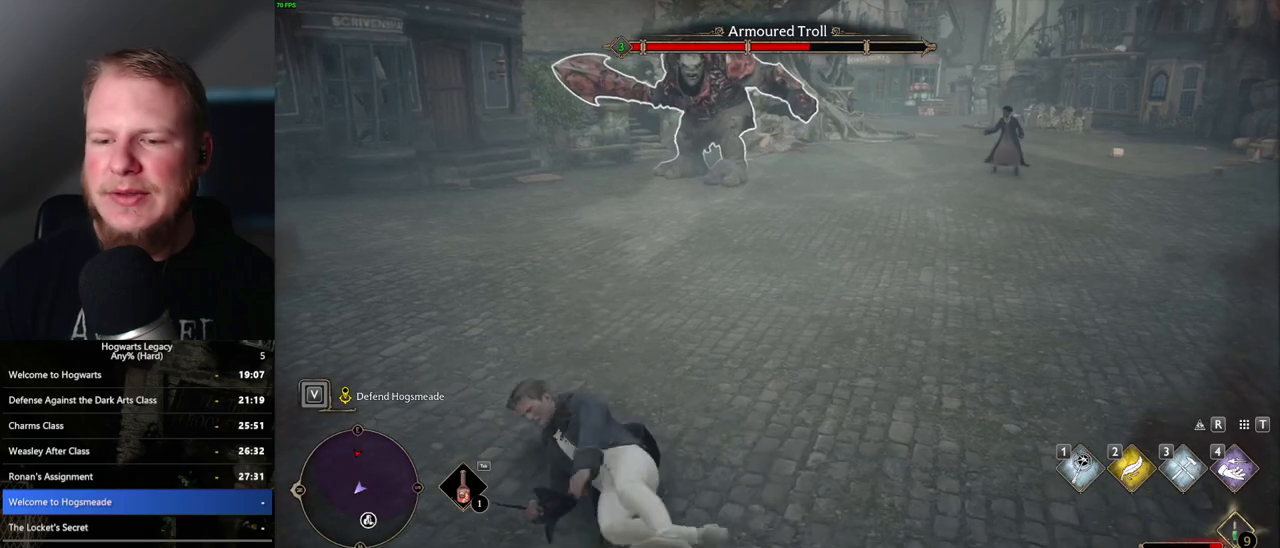
{"keys": [], "mouse": [], "events": [[433, "mouse_left", "down"], [500, "mouse_left", "up"]]}